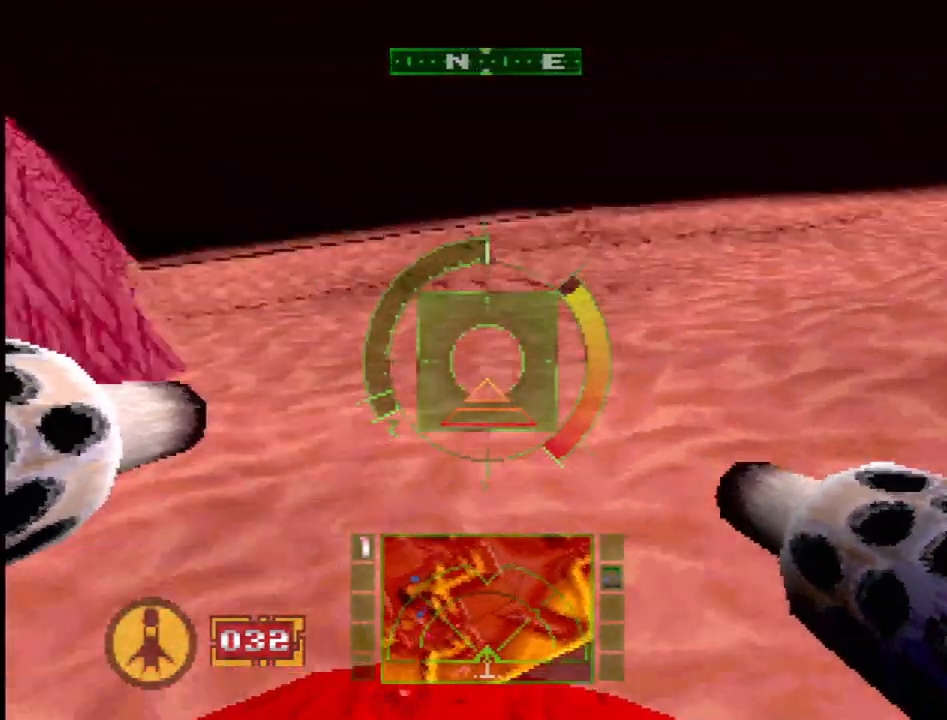
Gameplay with a controller (PlayStation layout); each line is a JSON object with the inputs held at the frame after it. "events" lists button and stick changes between this image and that frame as [ms after this image, input, new state], when the widget could be followed in between. Not read: L3 R3.
{"buttons": ["SQUARE"], "events": []}
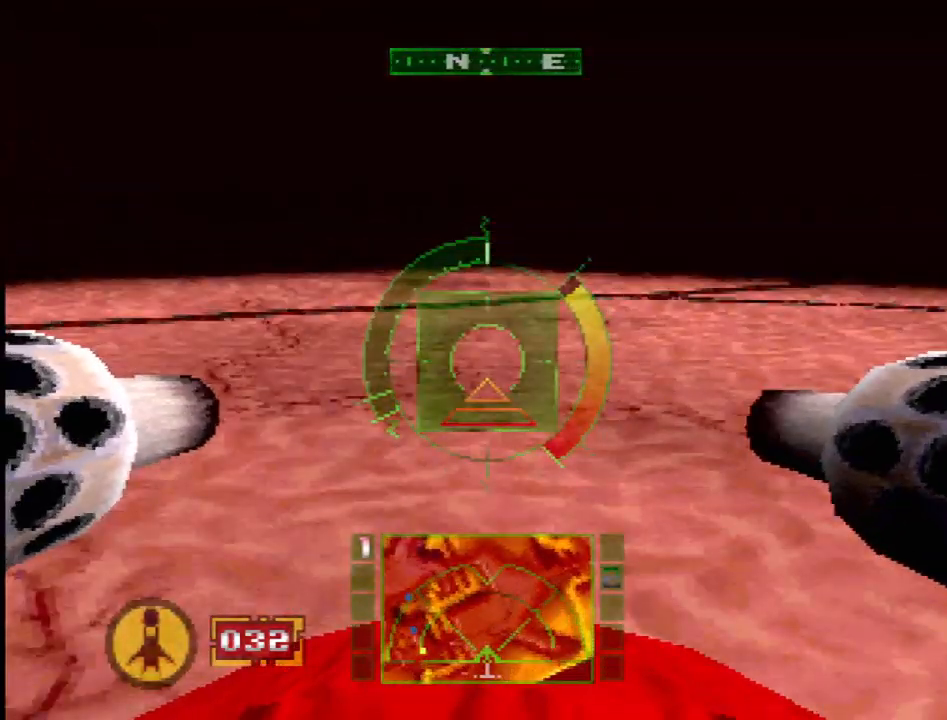
{"buttons": ["SQUARE", "DPAD_DOWN"], "events": [[483, "DPAD_DOWN", "down"]]}
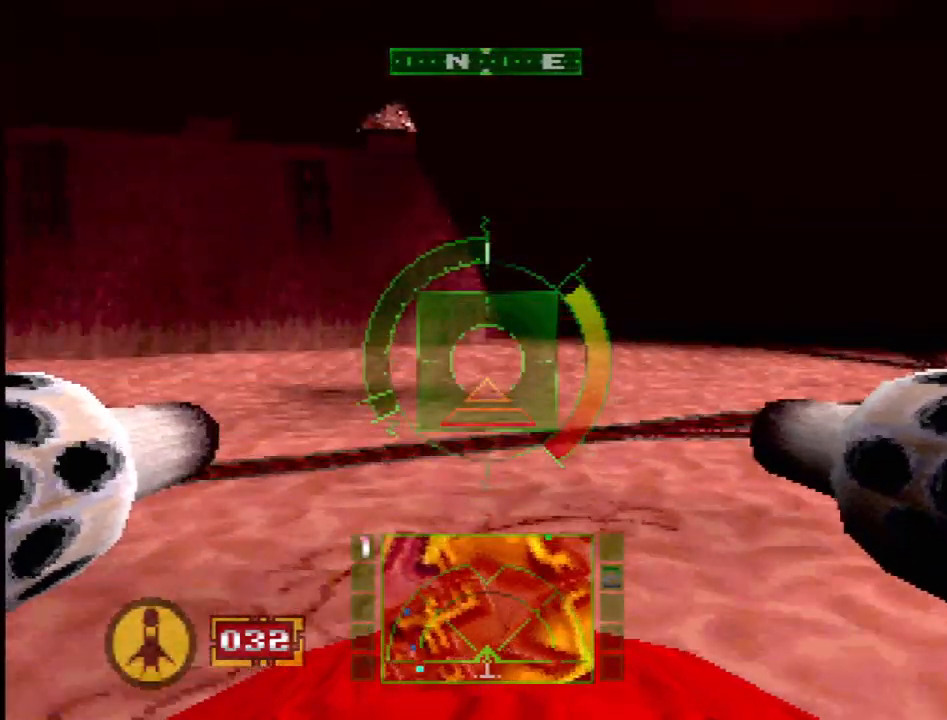
{"buttons": ["R2"], "events": [[33, "SQUARE", "up"], [100, "DPAD_DOWN", "up"], [233, "SQUARE", "down"], [450, "R2", "down"], [483, "SQUARE", "up"]]}
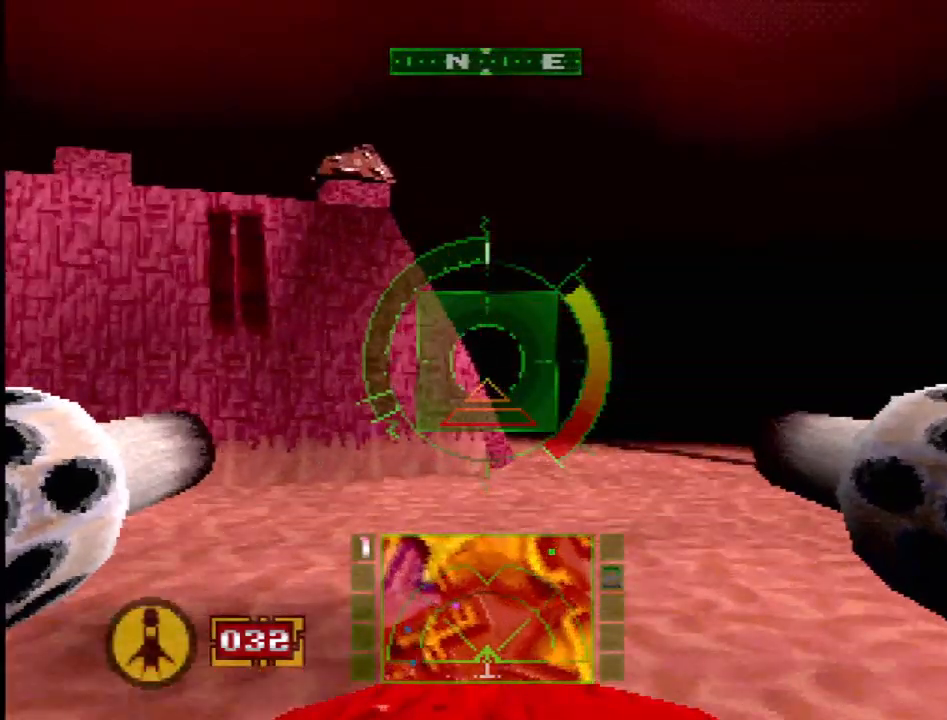
{"buttons": ["SQUARE"], "events": [[233, "SQUARE", "down"], [450, "R2", "up"]]}
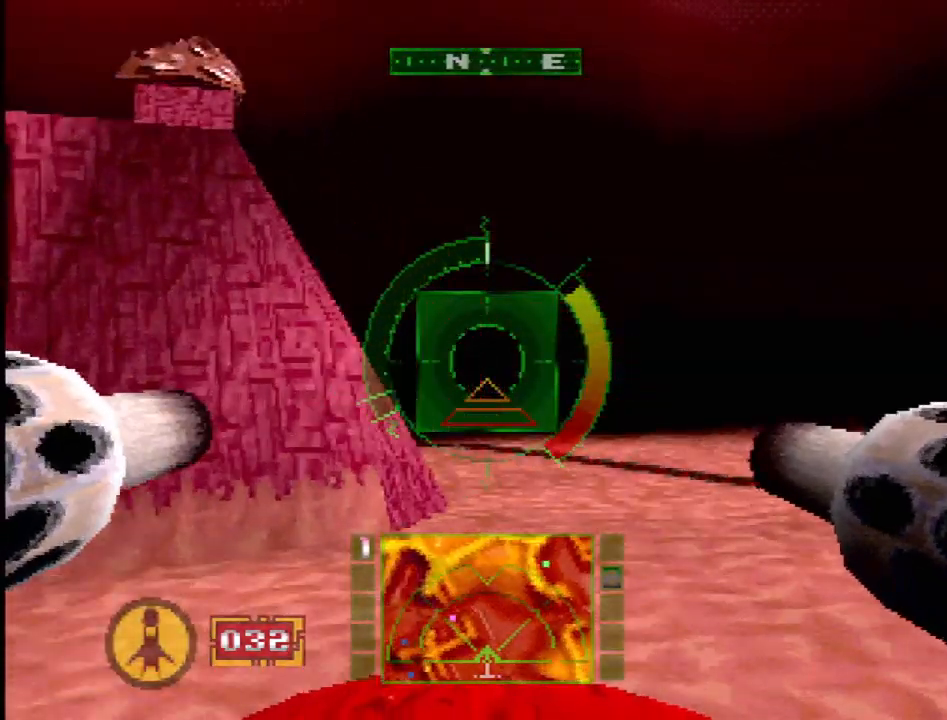
{"buttons": ["SQUARE", "R2"], "events": [[33, "DPAD_LEFT", "down"], [100, "DPAD_UP", "down"], [183, "DPAD_UP", "up"], [200, "DPAD_LEFT", "up"], [200, "R2", "down"], [250, "R2", "up"], [483, "R2", "down"]]}
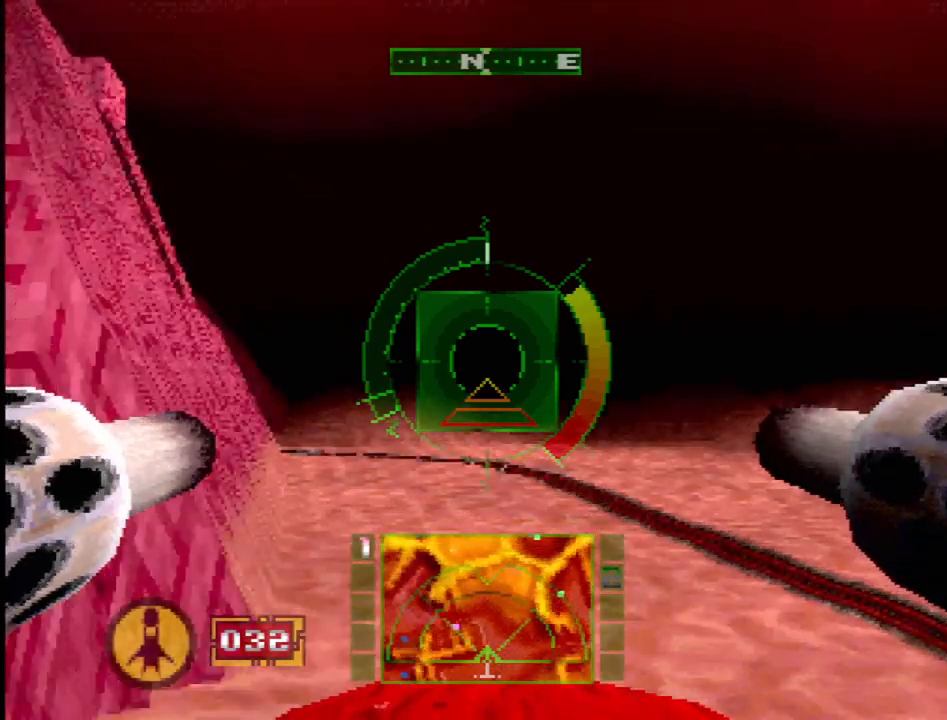
{"buttons": ["SQUARE"], "events": [[83, "DPAD_LEFT", "down"], [167, "R2", "up"], [250, "DPAD_LEFT", "up"]]}
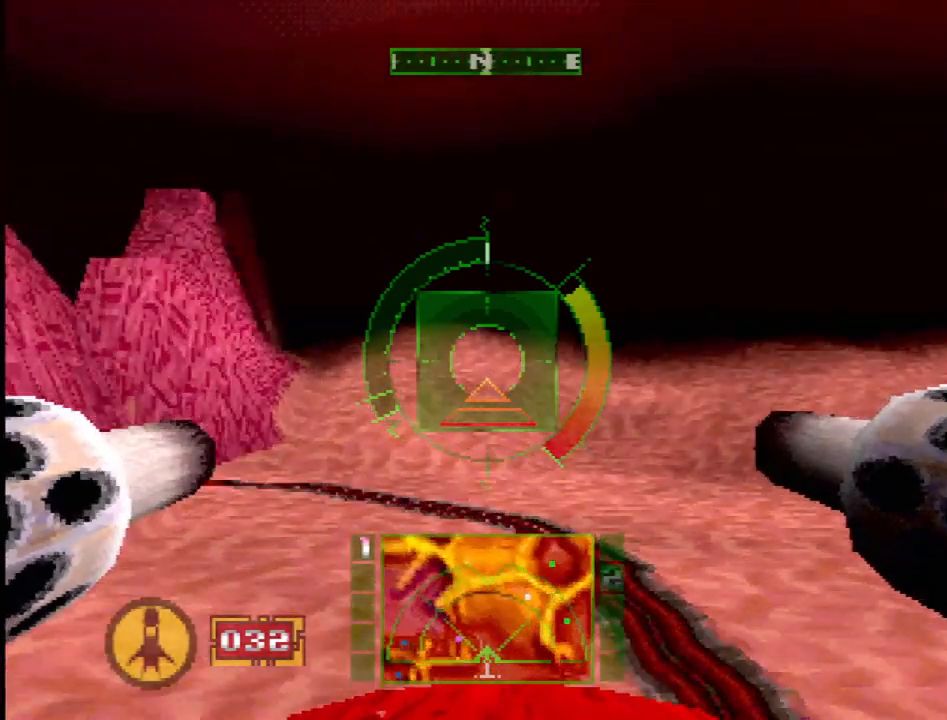
{"buttons": ["SQUARE", "R2"], "events": [[200, "DPAD_LEFT", "down"], [333, "DPAD_LEFT", "up"], [383, "R2", "down"]]}
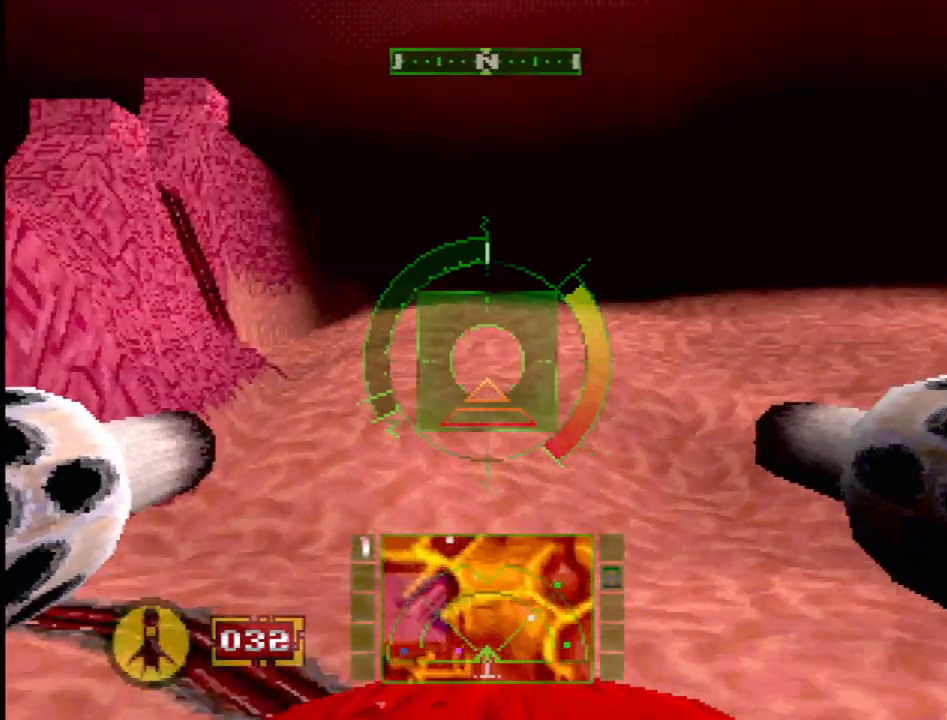
{"buttons": ["SQUARE", "DPAD_LEFT"], "events": [[83, "SQUARE", "up"], [300, "DPAD_LEFT", "down"], [333, "SQUARE", "down"], [350, "R2", "up"]]}
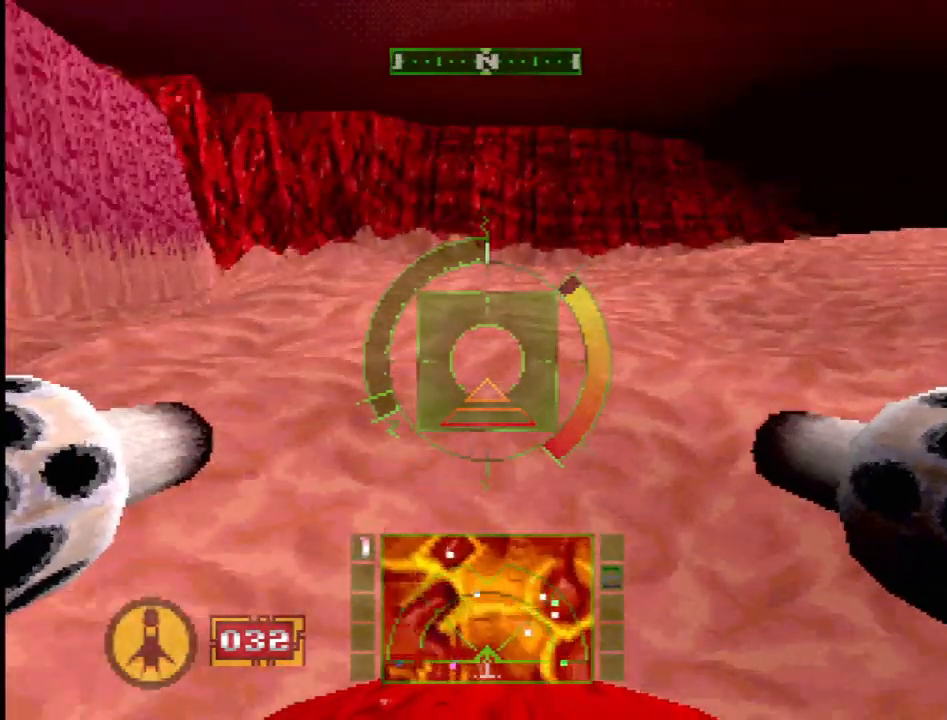
{"buttons": [], "events": [[33, "DPAD_LEFT", "up"], [467, "SQUARE", "up"]]}
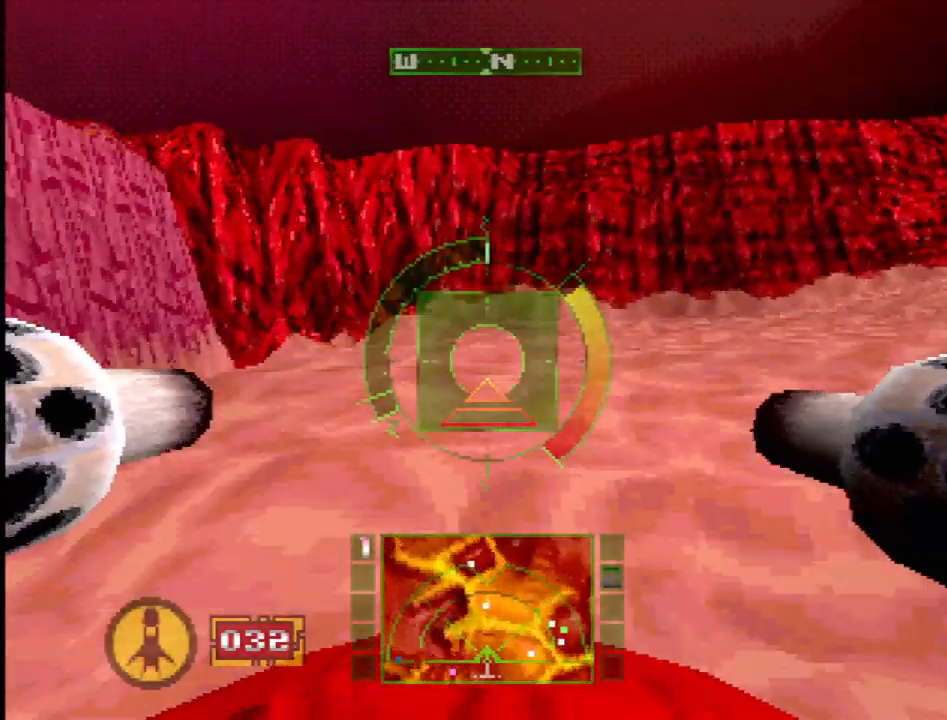
{"buttons": ["DPAD_RIGHT"], "events": [[133, "DPAD_LEFT", "down"], [350, "DPAD_LEFT", "up"], [500, "DPAD_RIGHT", "down"]]}
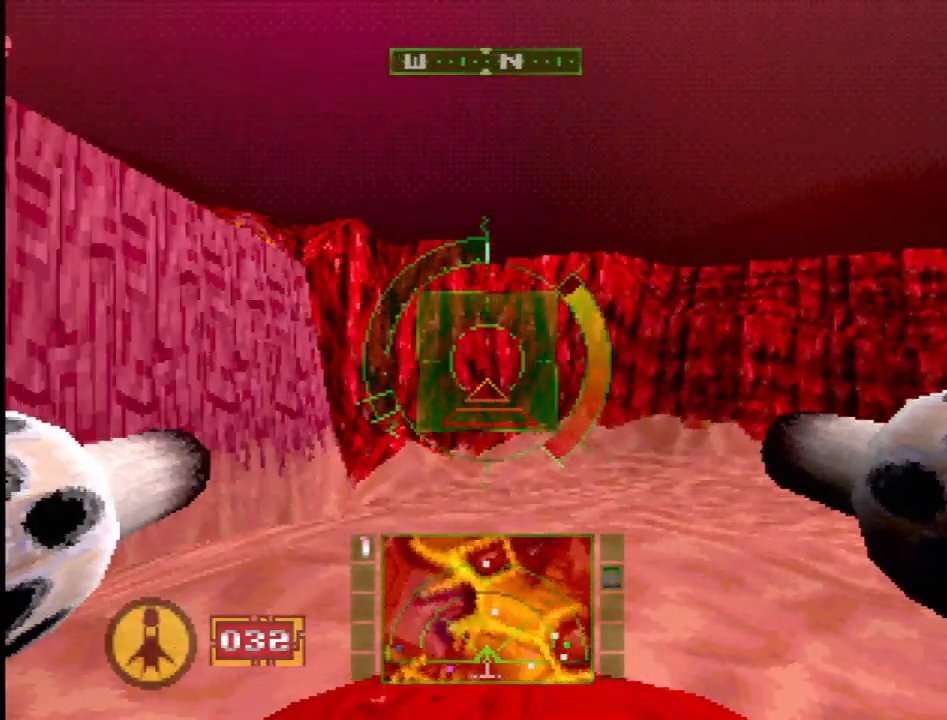
{"buttons": ["SQUARE", "DPAD_RIGHT"], "events": [[250, "SQUARE", "down"]]}
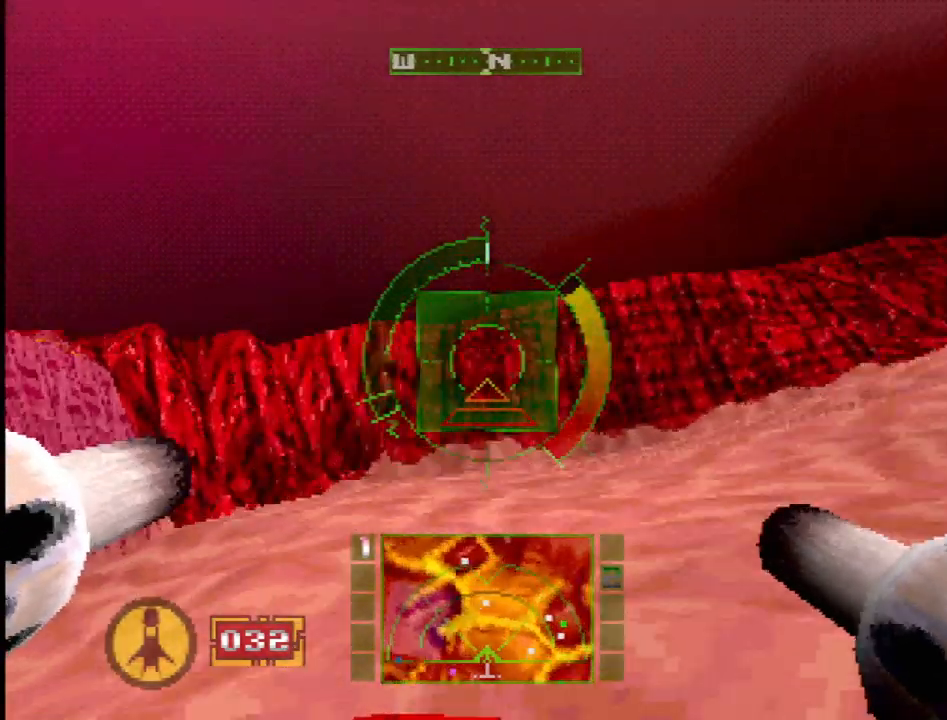
{"buttons": ["SQUARE", "DPAD_LEFT"], "events": [[200, "DPAD_RIGHT", "up"], [400, "DPAD_LEFT", "down"]]}
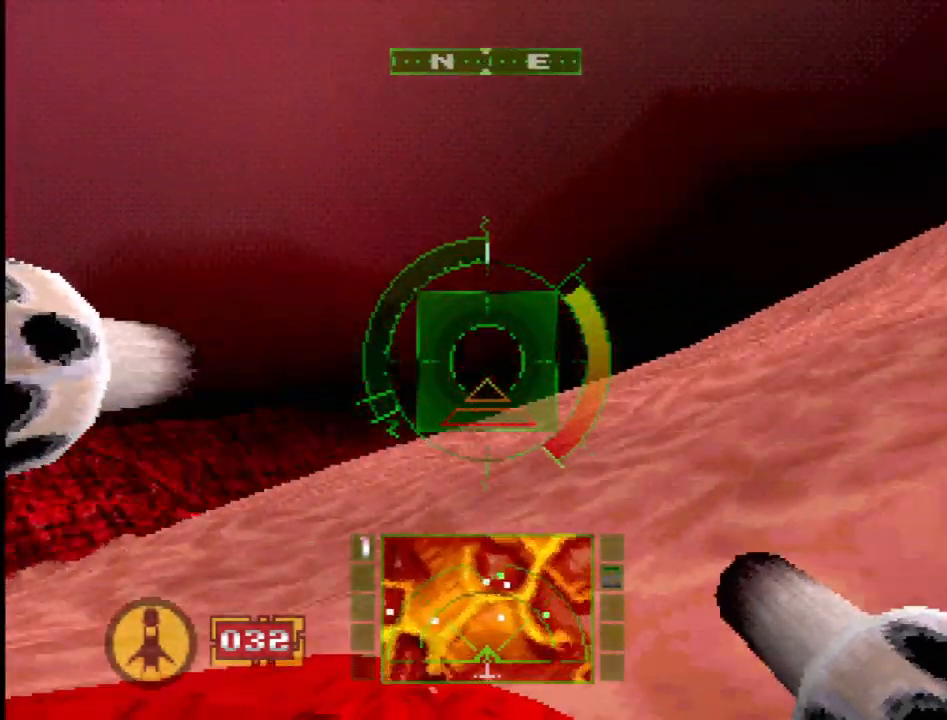
{"buttons": ["SQUARE"], "events": [[183, "DPAD_LEFT", "up"]]}
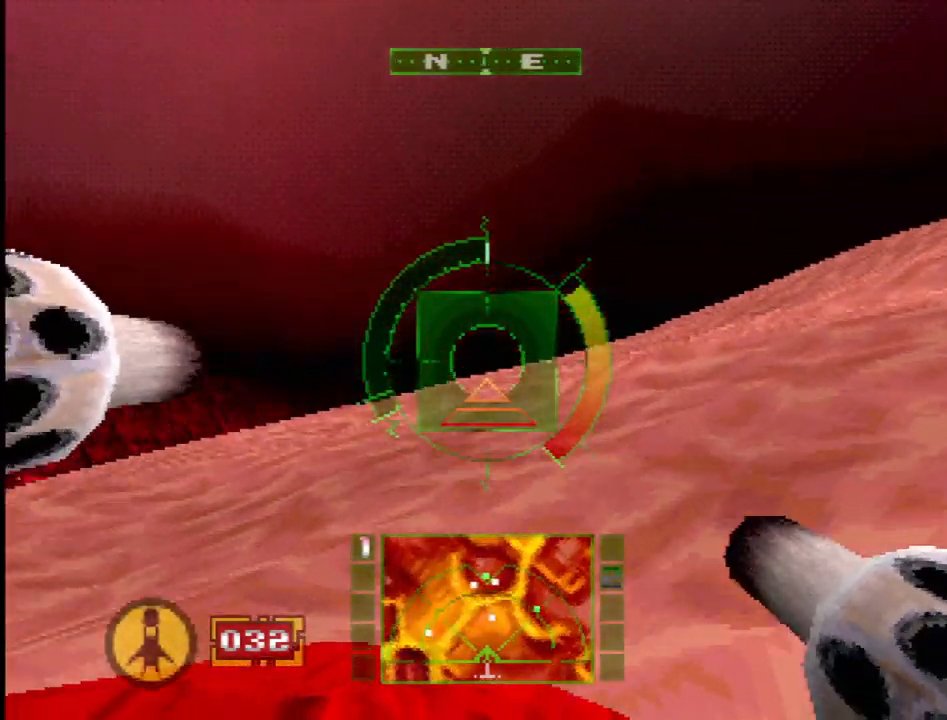
{"buttons": ["SQUARE"], "events": [[17, "DPAD_RIGHT", "down"], [417, "DPAD_RIGHT", "up"]]}
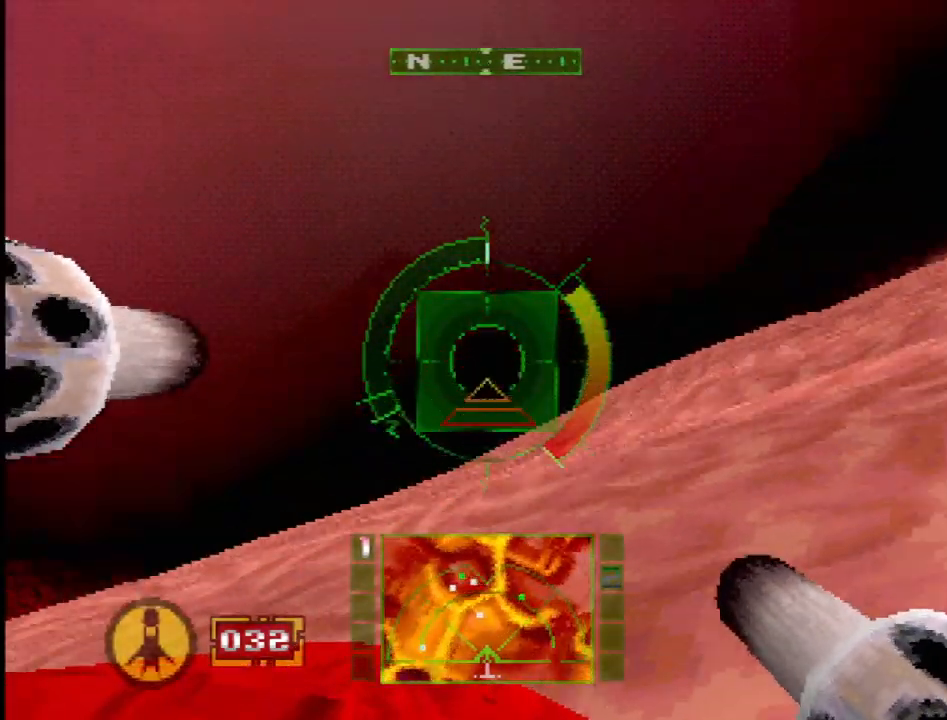
{"buttons": ["SQUARE"], "events": [[50, "DPAD_RIGHT", "down"], [333, "DPAD_RIGHT", "up"]]}
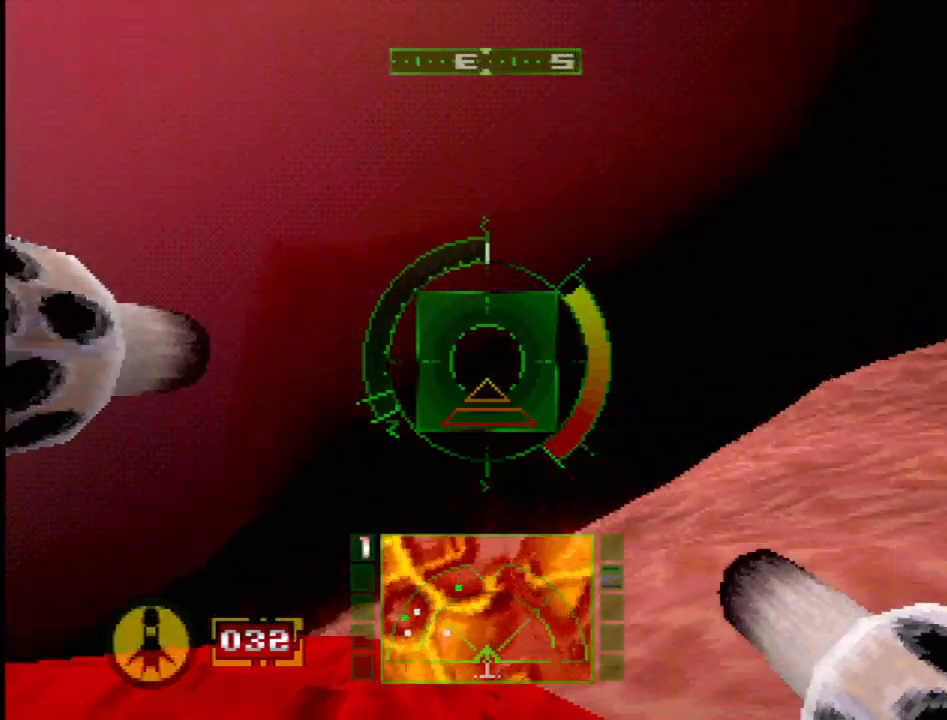
{"buttons": ["SQUARE", "DPAD_UP"], "events": [[50, "DPAD_LEFT", "down"], [233, "DPAD_LEFT", "up"], [483, "DPAD_UP", "down"]]}
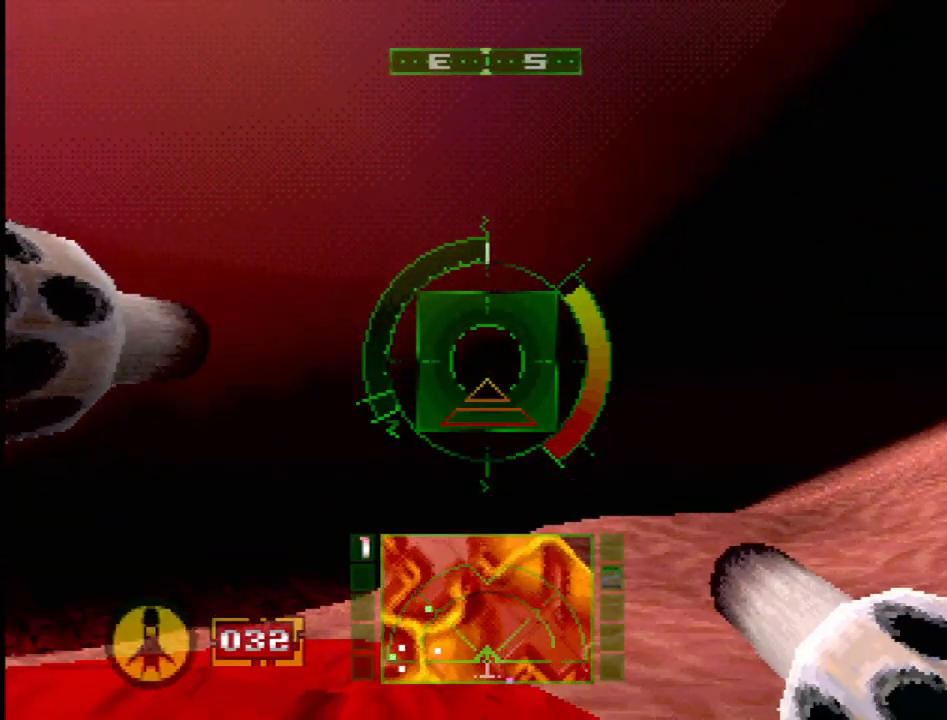
{"buttons": ["SQUARE"], "events": [[150, "DPAD_LEFT", "down"], [217, "DPAD_LEFT", "up"], [250, "DPAD_UP", "up"]]}
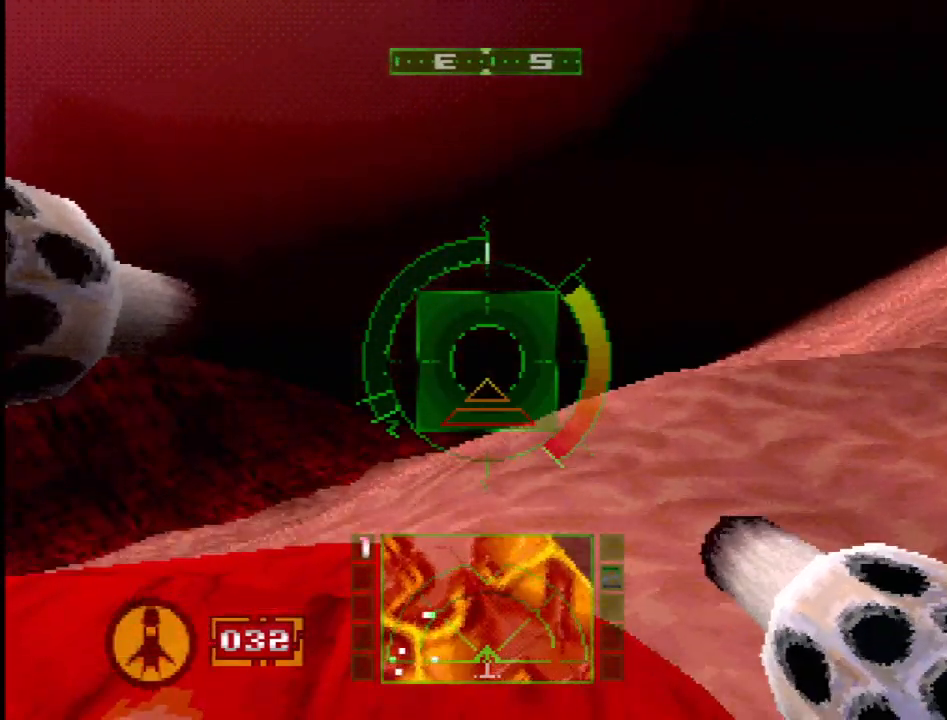
{"buttons": ["SQUARE"], "events": [[150, "DPAD_RIGHT", "down"], [333, "DPAD_RIGHT", "up"]]}
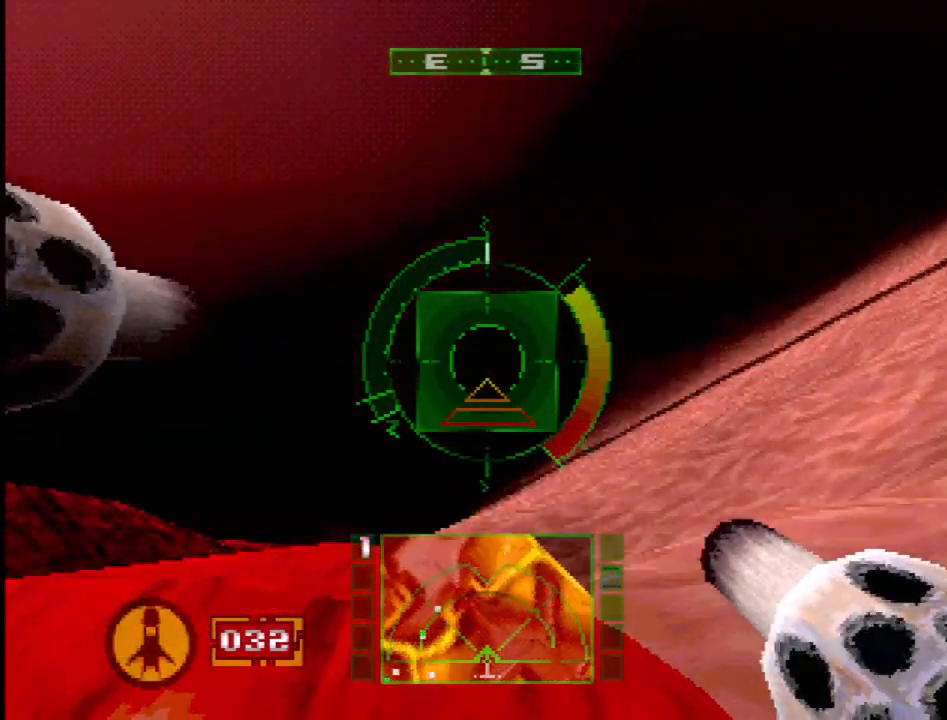
{"buttons": ["SQUARE"], "events": [[117, "DPAD_LEFT", "down"], [333, "DPAD_LEFT", "up"]]}
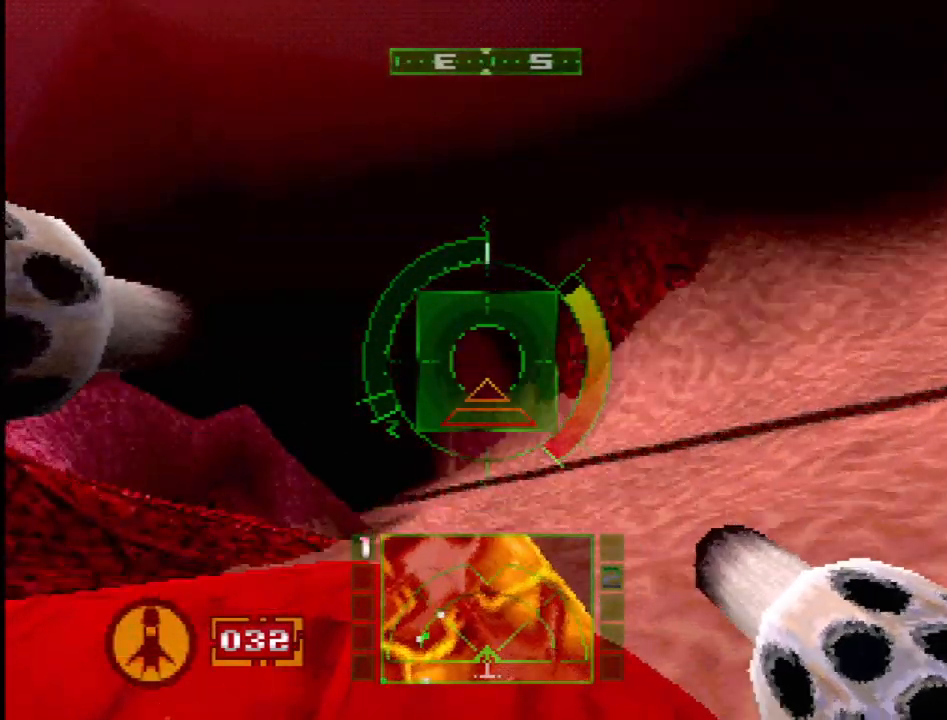
{"buttons": ["SQUARE", "DPAD_LEFT"], "events": [[317, "DPAD_LEFT", "down"]]}
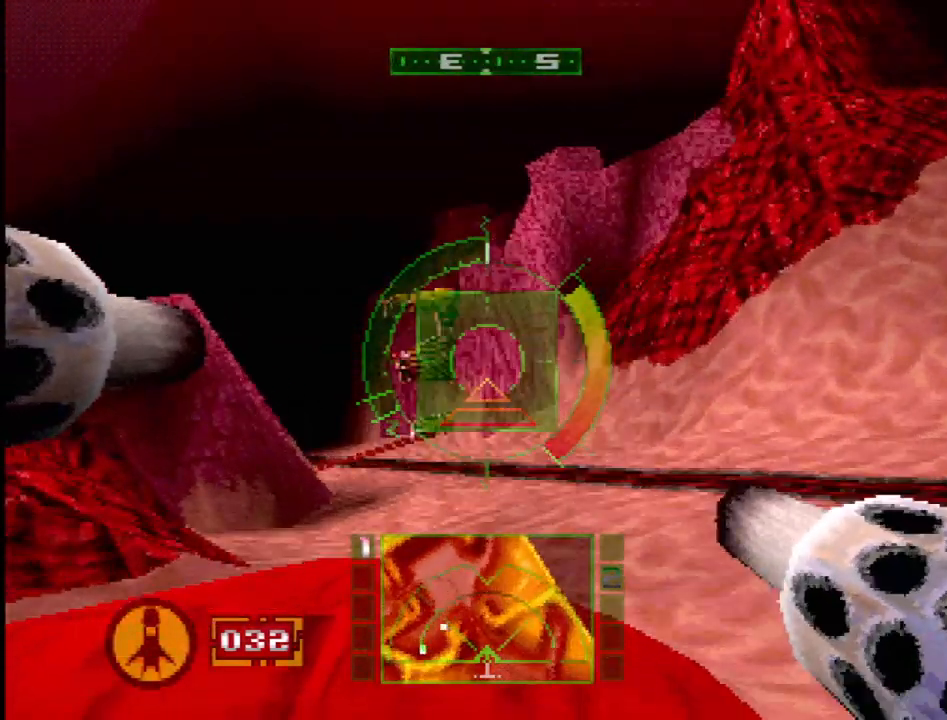
{"buttons": ["SQUARE"], "events": [[17, "DPAD_LEFT", "up"], [233, "DPAD_LEFT", "down"], [367, "DPAD_LEFT", "up"]]}
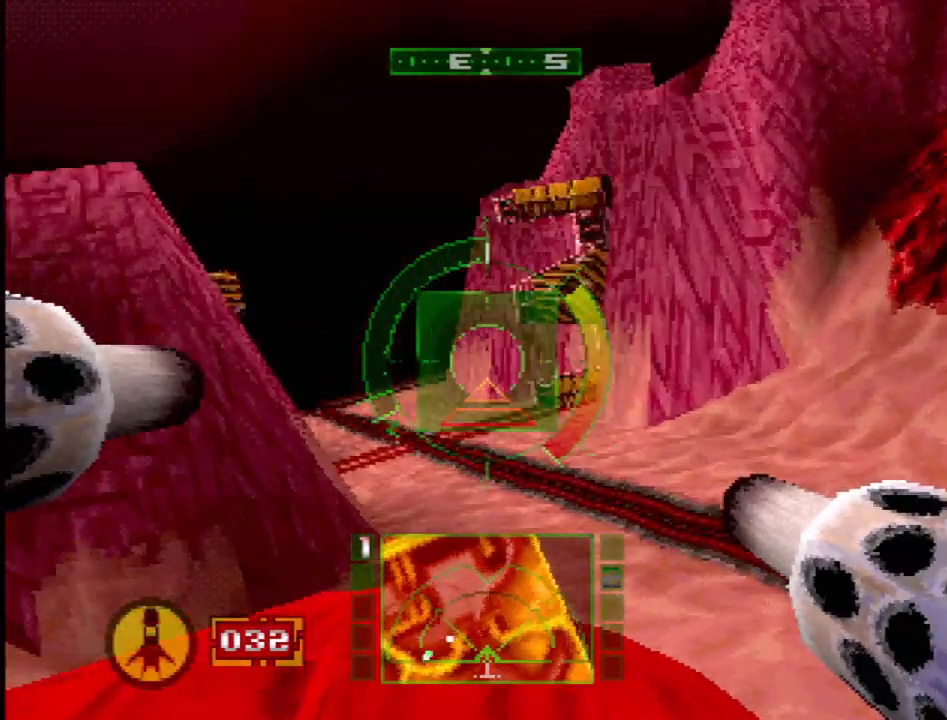
{"buttons": ["SQUARE", "DPAD_LEFT"], "events": [[150, "DPAD_LEFT", "down"], [283, "DPAD_LEFT", "up"], [367, "DPAD_LEFT", "down"]]}
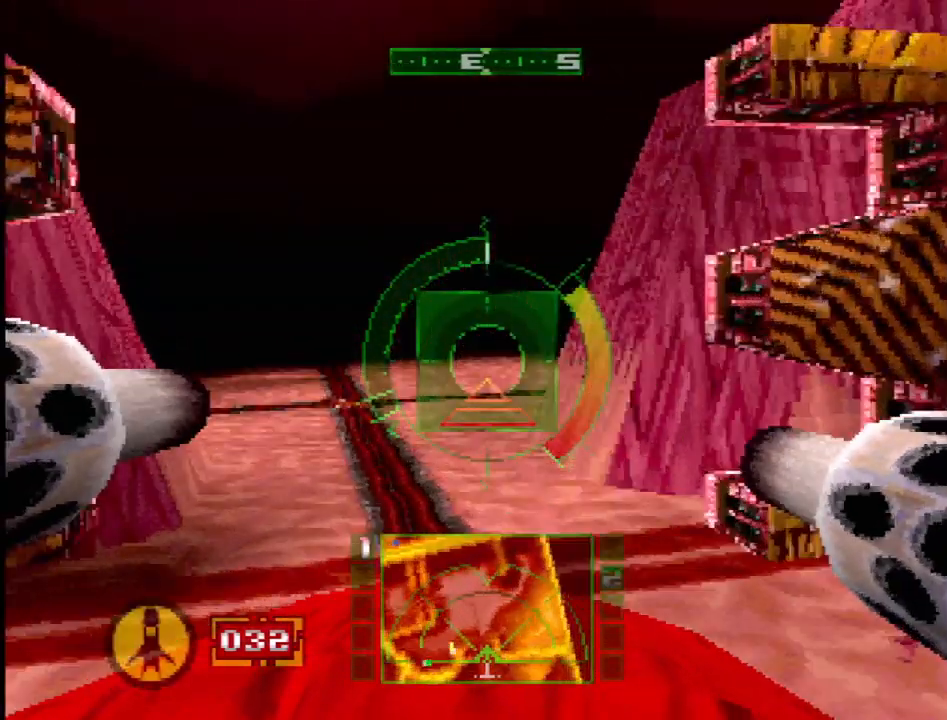
{"buttons": ["SQUARE"], "events": [[33, "DPAD_LEFT", "up"]]}
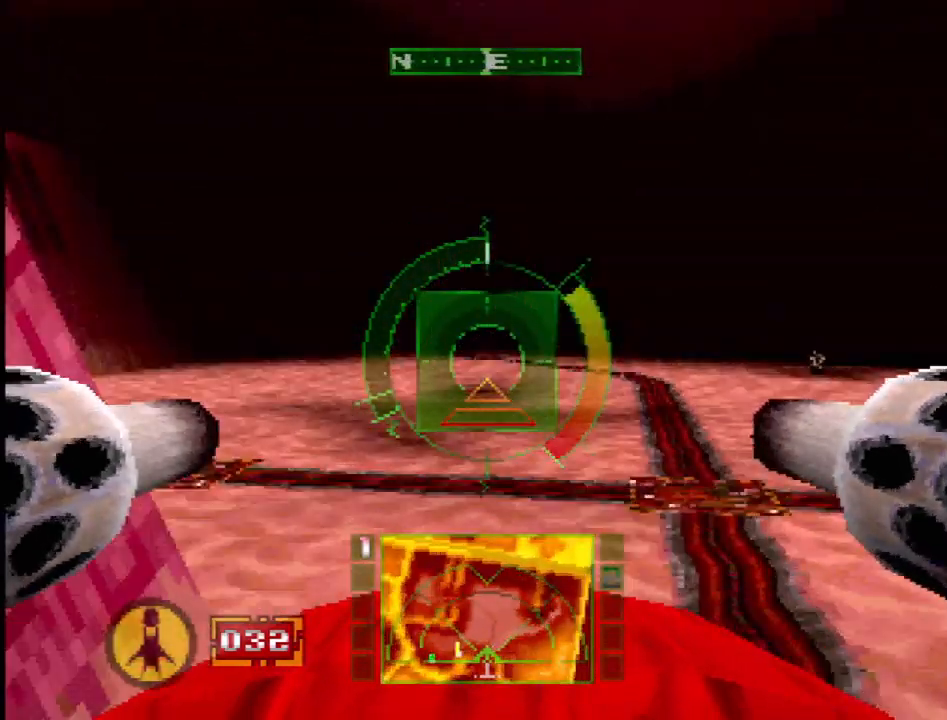
{"buttons": ["SQUARE"], "events": [[17, "DPAD_LEFT", "down"], [100, "SQUARE", "up"], [400, "SQUARE", "down"], [417, "DPAD_LEFT", "up"]]}
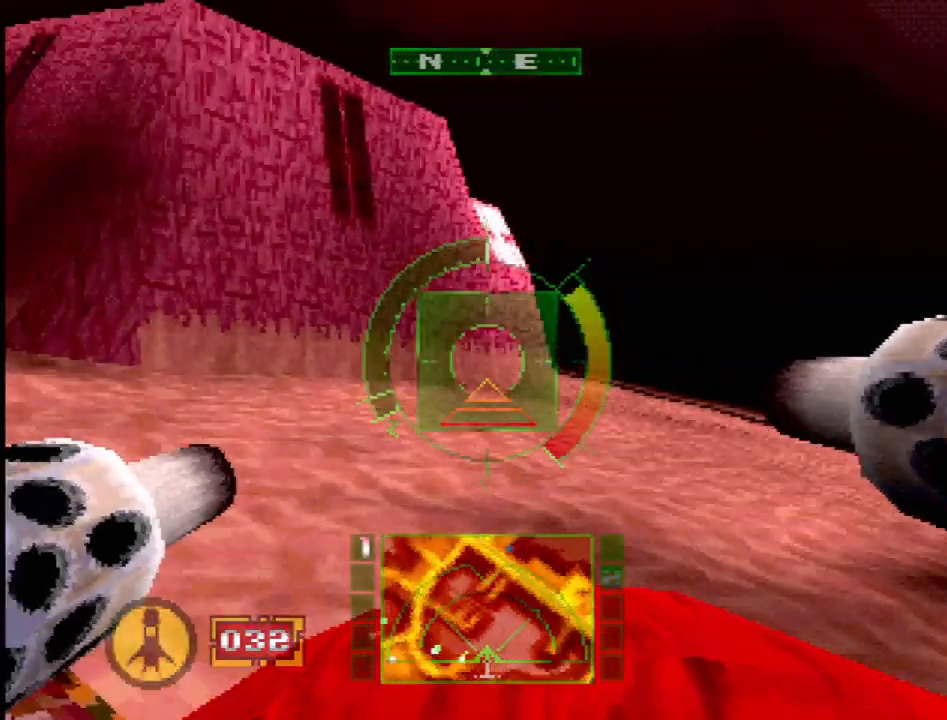
{"buttons": [], "events": [[67, "SQUARE", "up"], [117, "DPAD_LEFT", "down"], [433, "DPAD_LEFT", "up"]]}
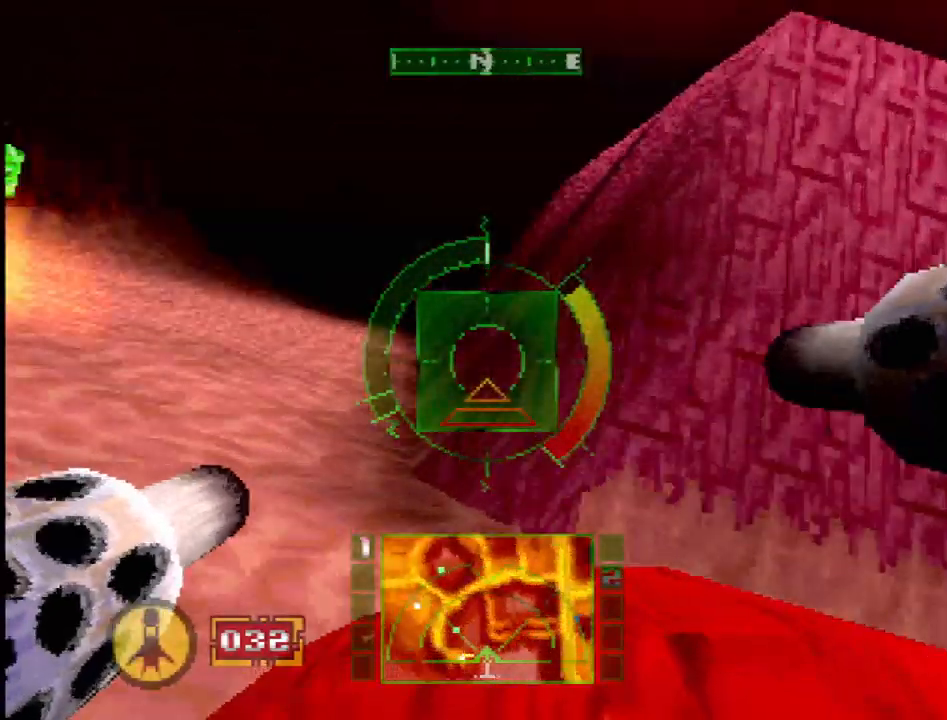
{"buttons": ["SQUARE", "R2", "DPAD_RIGHT"], "events": [[33, "R2", "down"], [183, "R2", "up"], [200, "DPAD_LEFT", "down"], [317, "DPAD_LEFT", "up"], [317, "SQUARE", "down"], [417, "DPAD_RIGHT", "down"], [467, "R2", "down"]]}
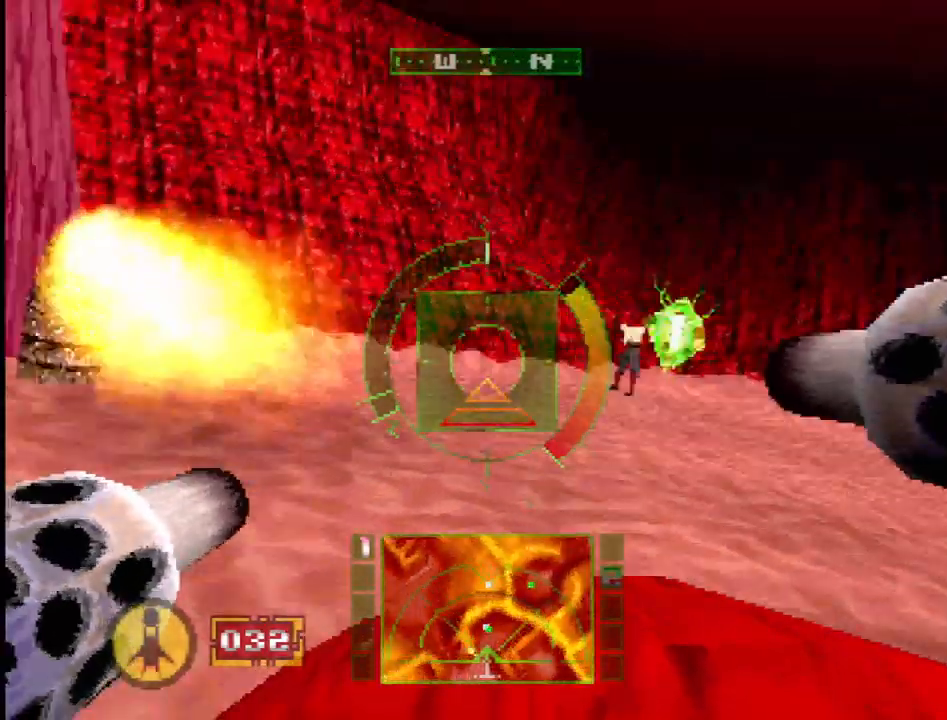
{"buttons": ["SQUARE", "R2", "DPAD_RIGHT"], "events": [[317, "DPAD_RIGHT", "up"], [500, "DPAD_RIGHT", "down"]]}
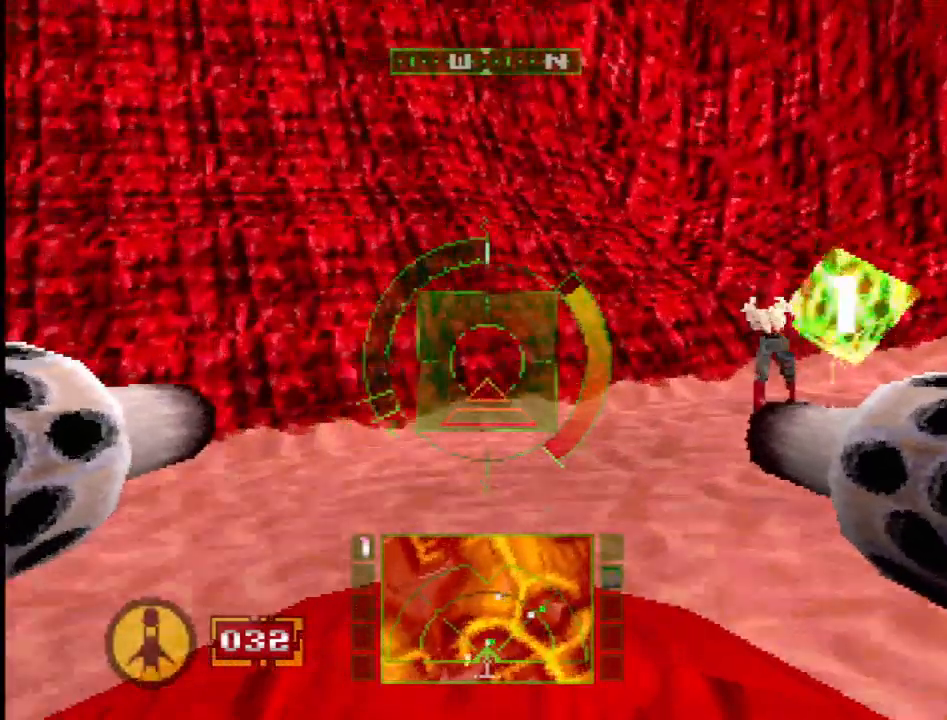
{"buttons": ["L1"], "events": [[17, "R2", "up"], [67, "SQUARE", "up"], [100, "DPAD_RIGHT", "up"], [100, "L1", "down"], [200, "DPAD_RIGHT", "down"], [233, "SQUARE", "down"], [383, "DPAD_RIGHT", "up"], [417, "SQUARE", "up"]]}
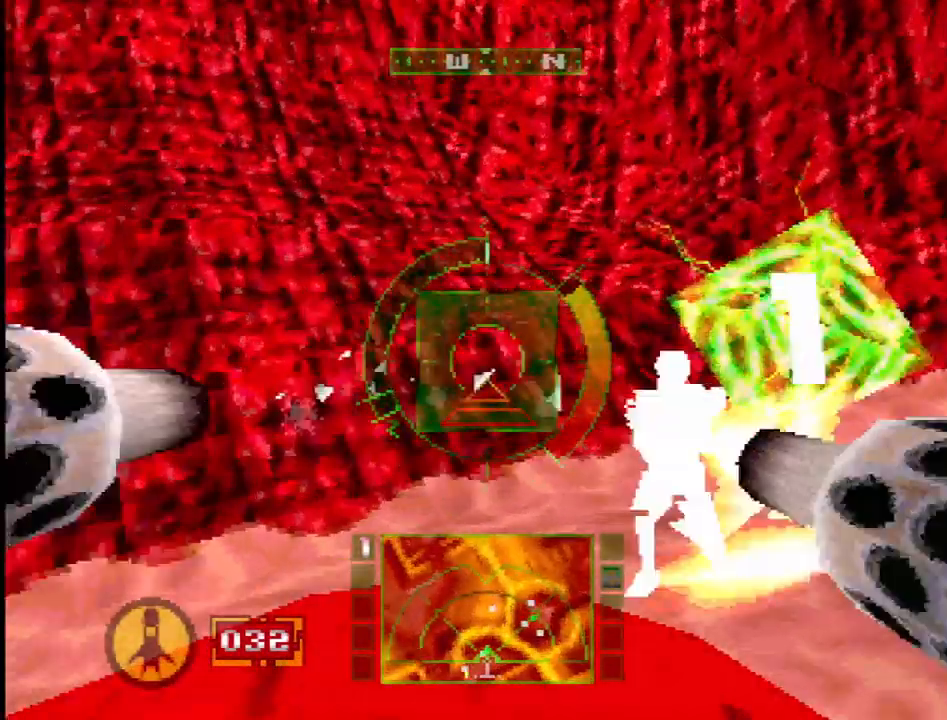
{"buttons": ["SQUARE", "L1", "R2", "DPAD_LEFT"], "events": [[67, "DPAD_LEFT", "down"], [67, "DPAD_UP", "down"], [200, "DPAD_LEFT", "up"], [200, "DPAD_UP", "up"], [283, "R2", "down"], [333, "SQUARE", "down"], [450, "DPAD_LEFT", "down"]]}
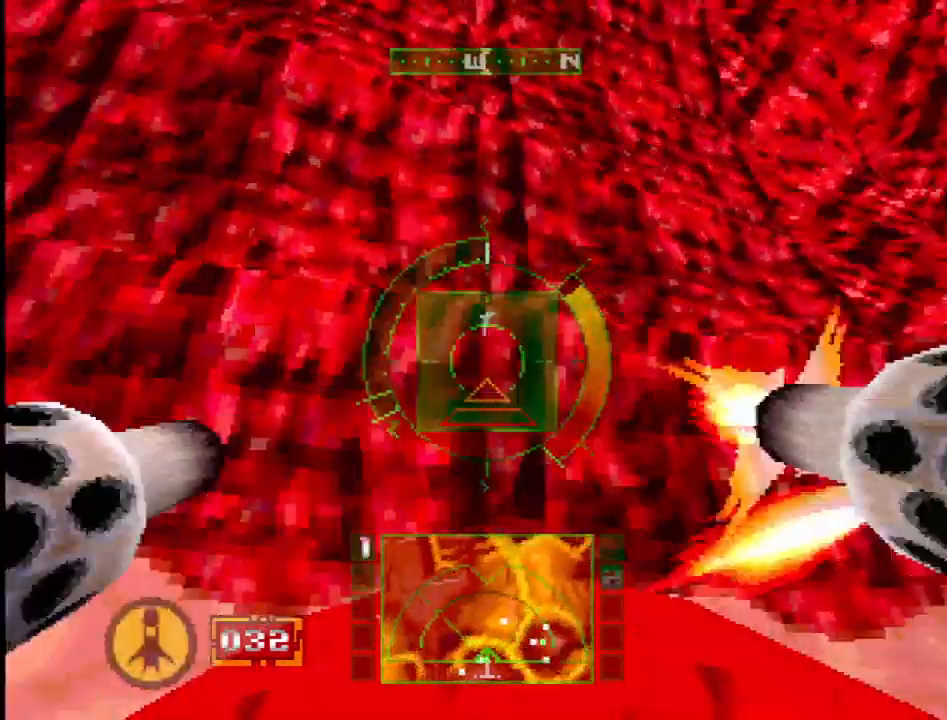
{"buttons": ["CROSS", "R2"], "events": [[50, "DPAD_LEFT", "up"], [83, "R2", "up"], [133, "SQUARE", "up"], [167, "L1", "up"], [300, "CROSS", "down"], [367, "R2", "down"]]}